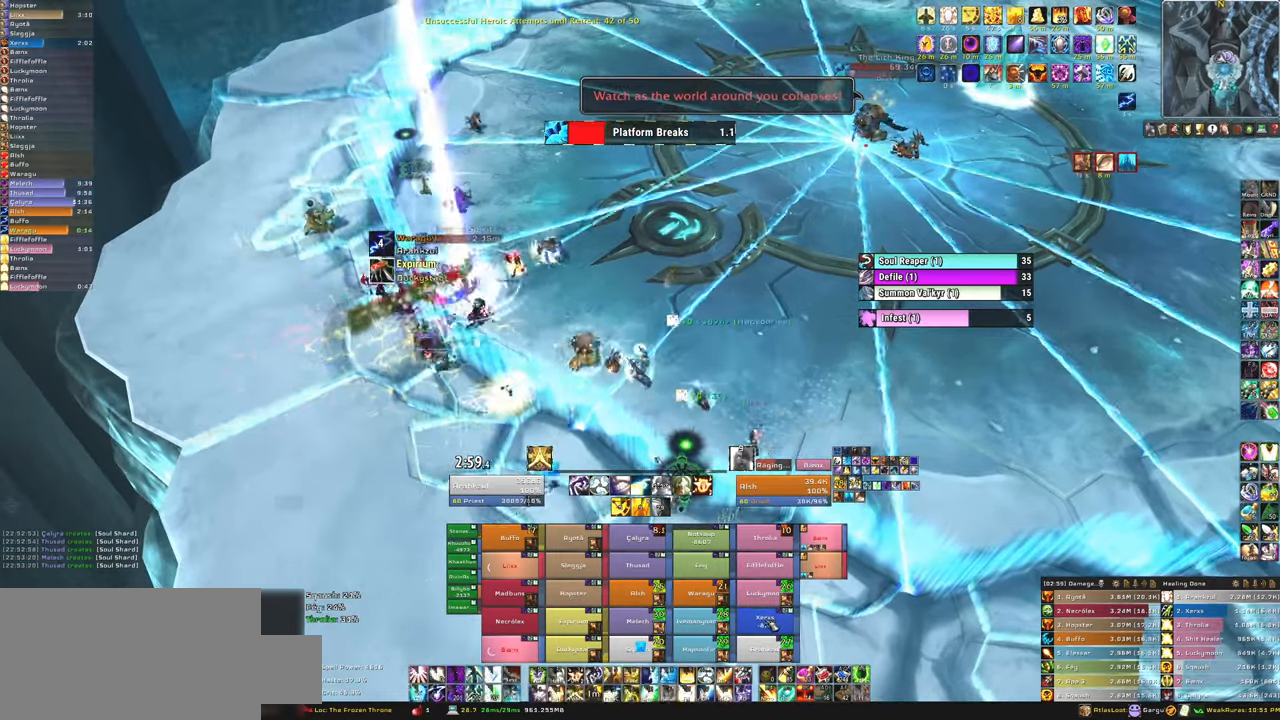
Gameplay with keyboard and mouse; each line is a JSON object with the keys and mouse buttons held at the frame after it. "events" lists presses ("down") and releases ("up") of "1", "2", "3", "4", "5", "a", "alt", "b", "c", "ctrl", "d", "e", "f", "g", "q", "r", "s", "shift", "space", "t", "tab", "tilde", "v", "w", "x", "z", "mouse_left", "mouse_wheel", "mouse_right", "mouse_mb4" and "mouse_mb5" between this image and that frame as [ms after this image, input, new state], when the widget could be followed in between. "mouse_left", "mouse_wheel", "mouse_right", "mouse_mb4", "mouse_mb5" = the "left", "wheel", "right", "mb4", "mb5" buttons of the "mouse" list. No other keys are recorded. "wheel" means that the mouse wheel is clicked or scrolled. Mouse movement is not recorded.
{"keys": [], "mouse": [], "events": [[67, "f", "up"], [167, "w", "up"]]}
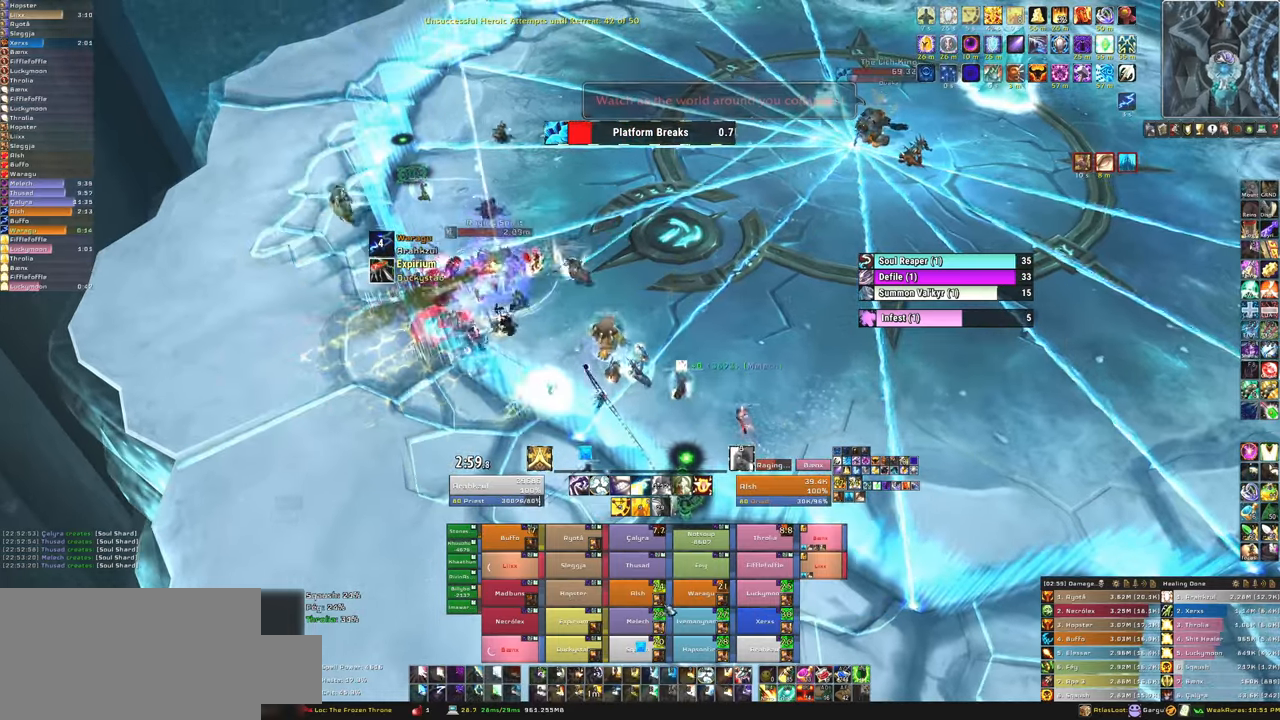
{"keys": ["f", "w"], "mouse": [], "events": [[367, "f", "down"], [500, "w", "down"]]}
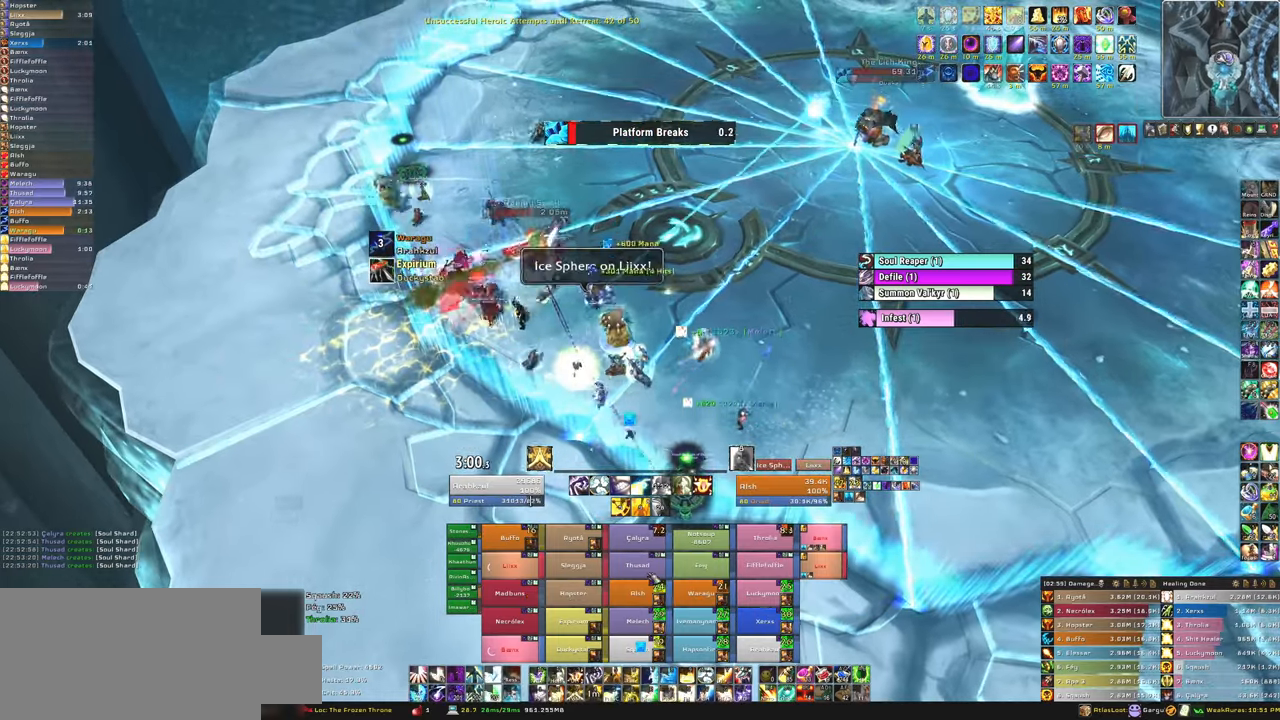
{"keys": [], "mouse": [], "events": [[67, "f", "up"], [134, "w", "up"]]}
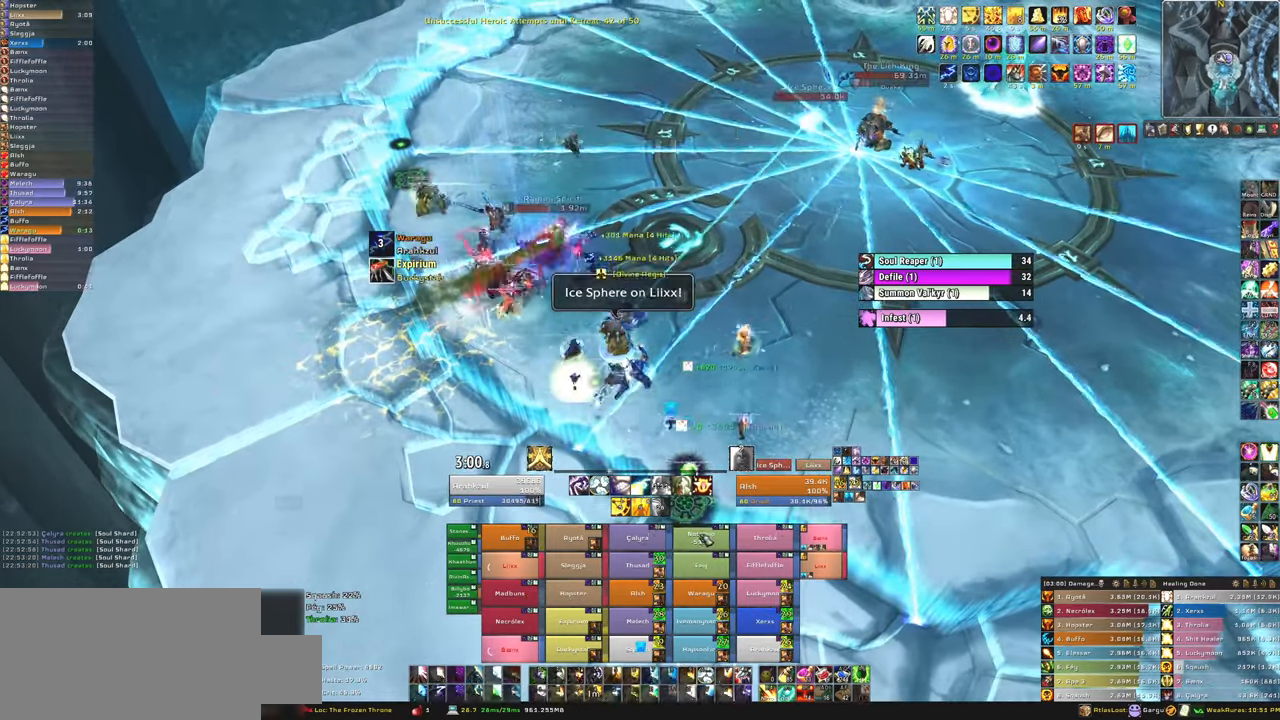
{"keys": ["f"], "mouse": [], "events": [[233, "f", "down"], [367, "f", "up"], [434, "f", "down"]]}
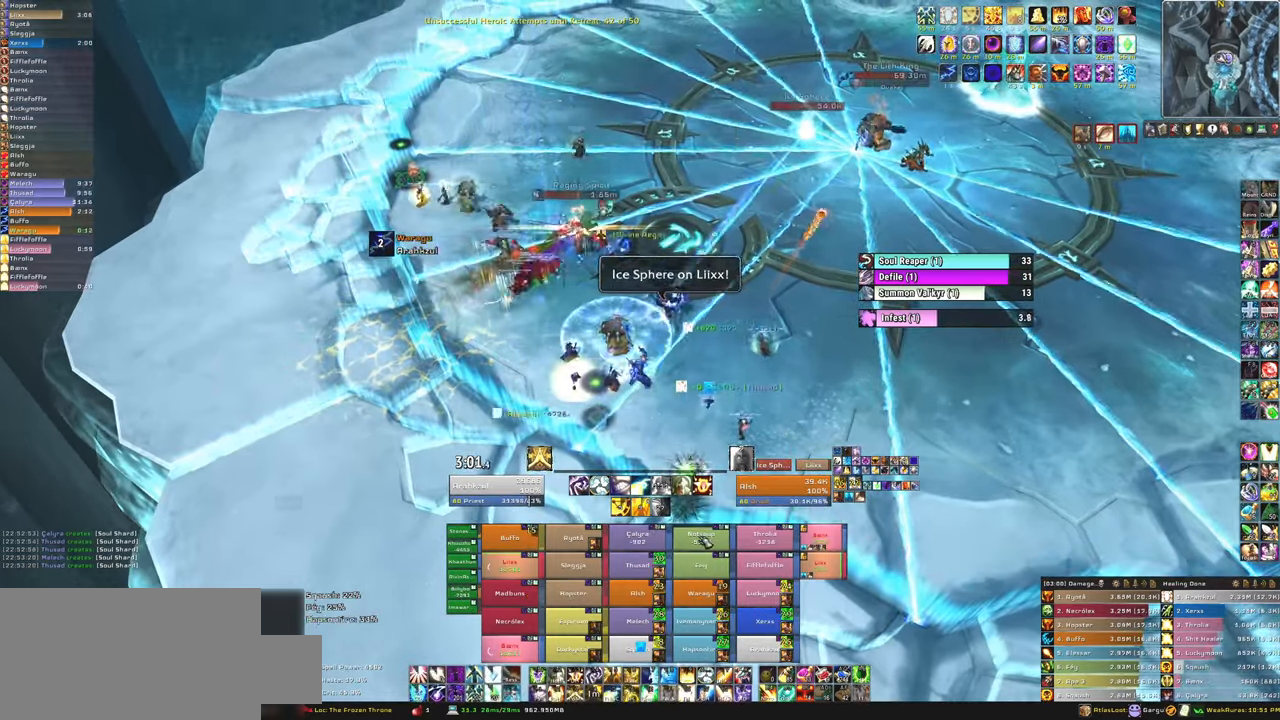
{"keys": ["w"], "mouse": [], "events": [[67, "f", "up"], [301, "d", "down"], [434, "d", "up"], [501, "w", "down"]]}
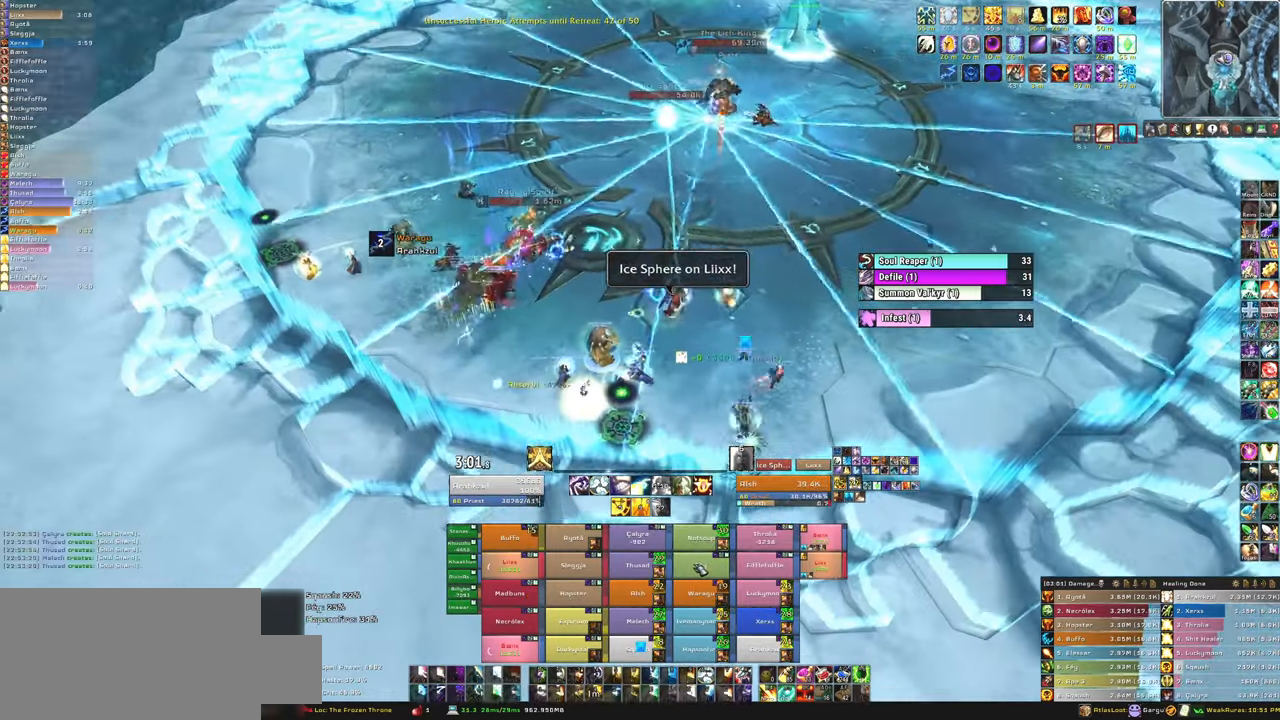
{"keys": ["a"], "mouse": [], "events": [[100, "w", "up"], [233, "f", "down"], [367, "f", "up"], [367, "w", "down"], [467, "a", "down"], [500, "w", "up"]]}
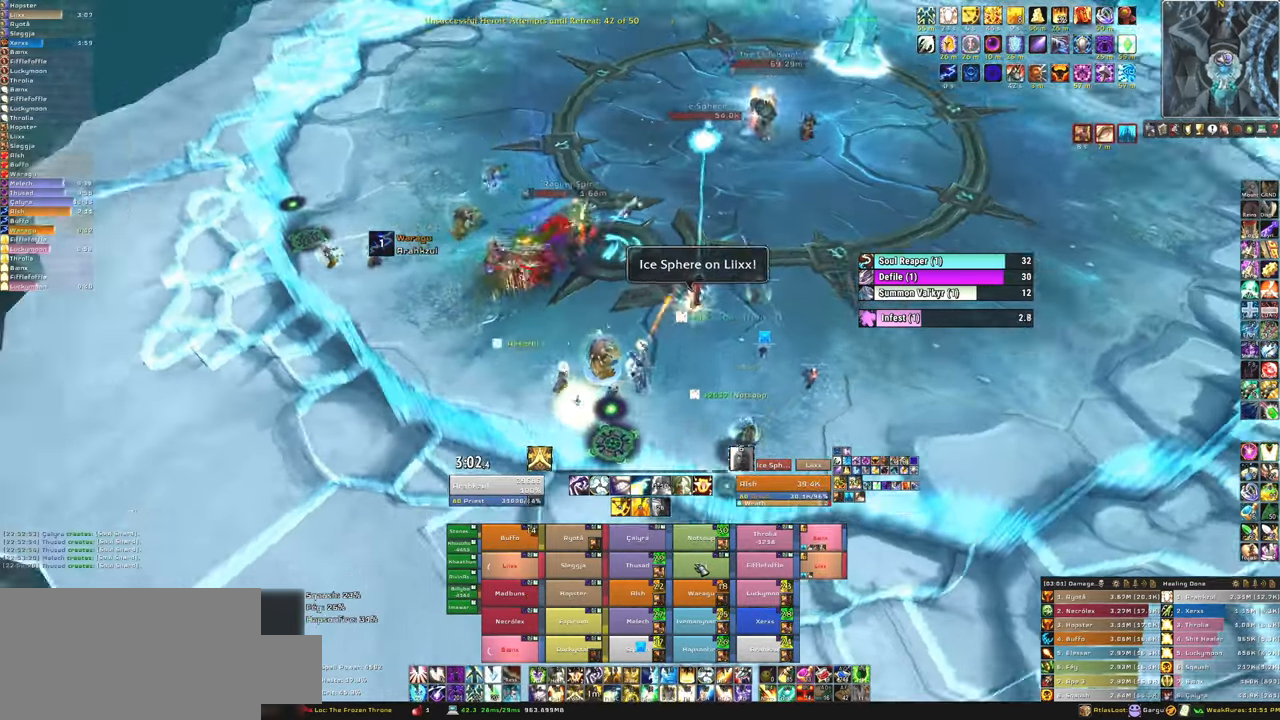
{"keys": ["d", "w"], "mouse": [], "events": [[100, "a", "up"], [100, "w", "down"], [367, "d", "down"]]}
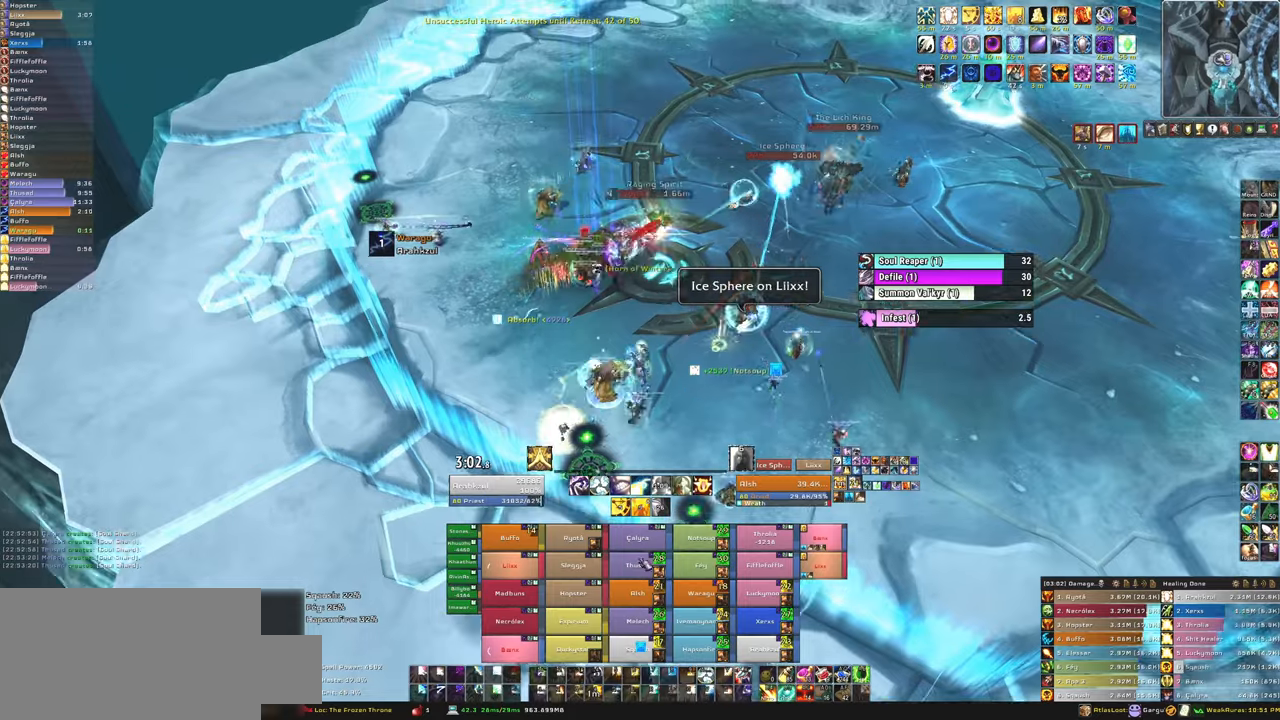
{"keys": ["f"], "mouse": [], "events": [[33, "d", "up"], [200, "w", "up"], [400, "f", "down"]]}
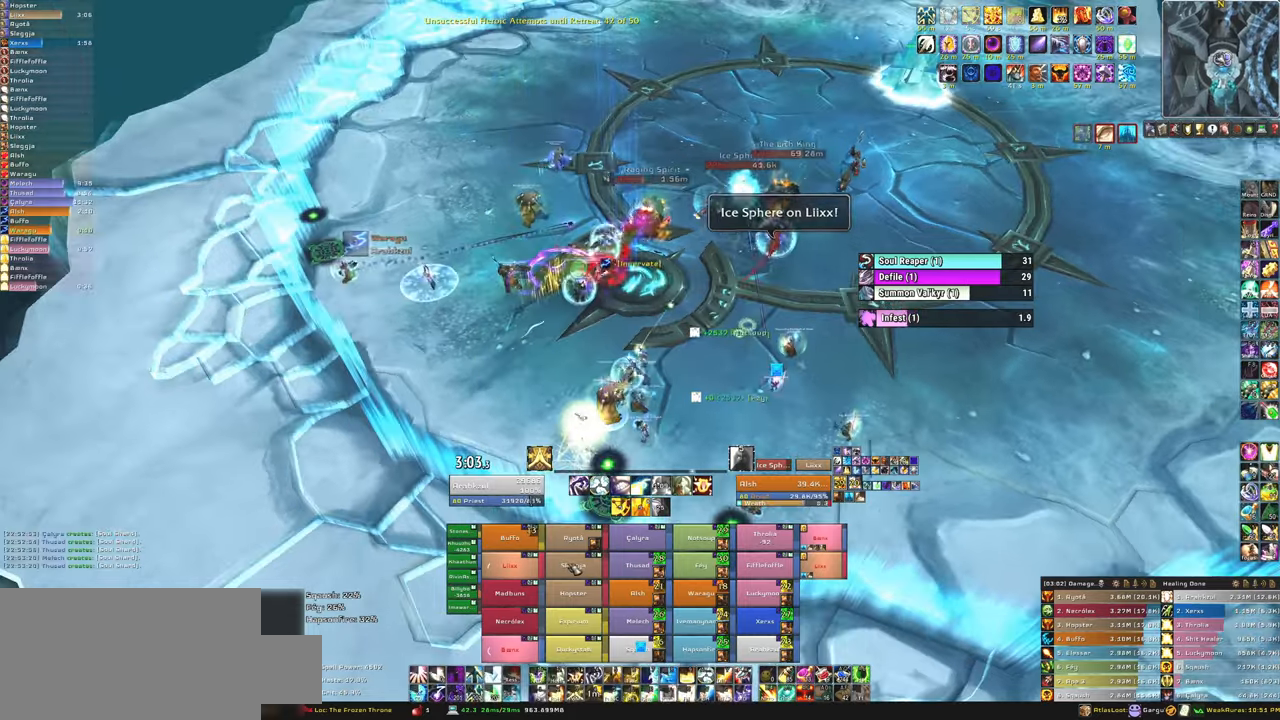
{"keys": ["w"], "mouse": [], "events": [[34, "mouse_left", "down"], [67, "f", "up"], [67, "mouse_left", "up"], [67, "w", "down"]]}
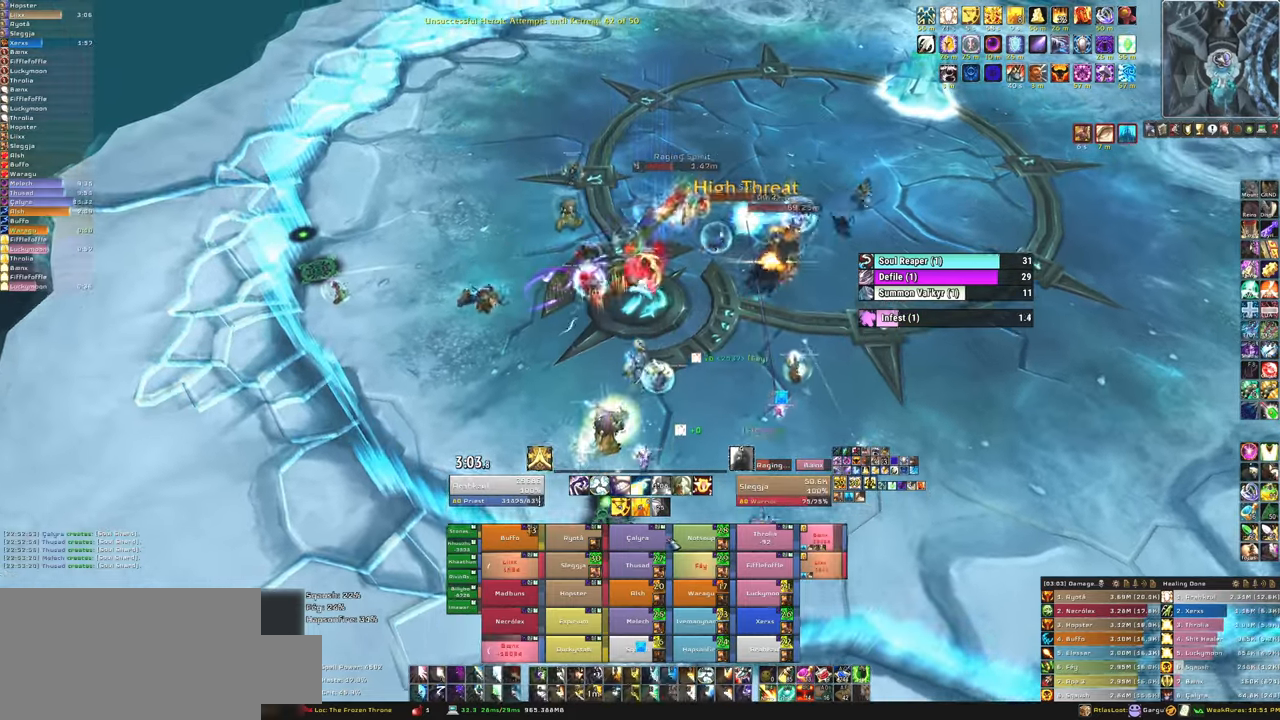
{"keys": [], "mouse": [], "events": [[233, "w", "up"], [300, "f", "down"], [434, "f", "up"]]}
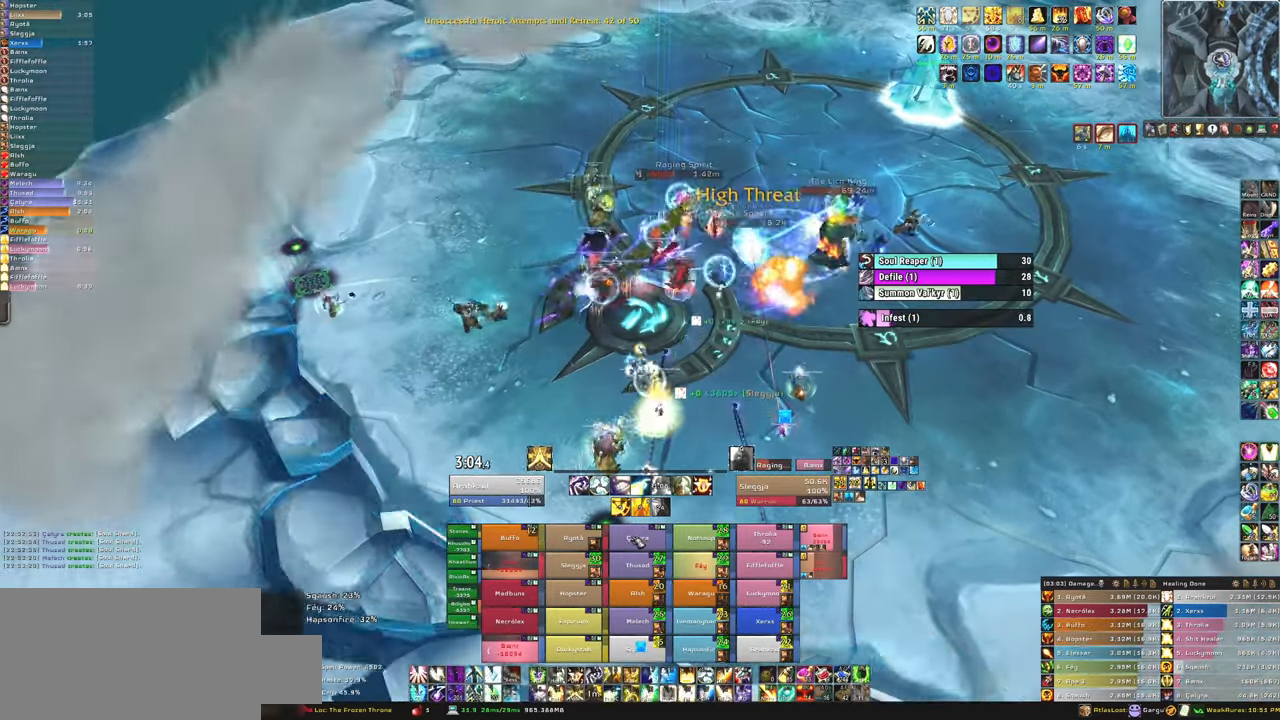
{"keys": [], "mouse": [], "events": [[67, "d", "down"], [200, "d", "up"], [301, "w", "down"], [434, "w", "up"]]}
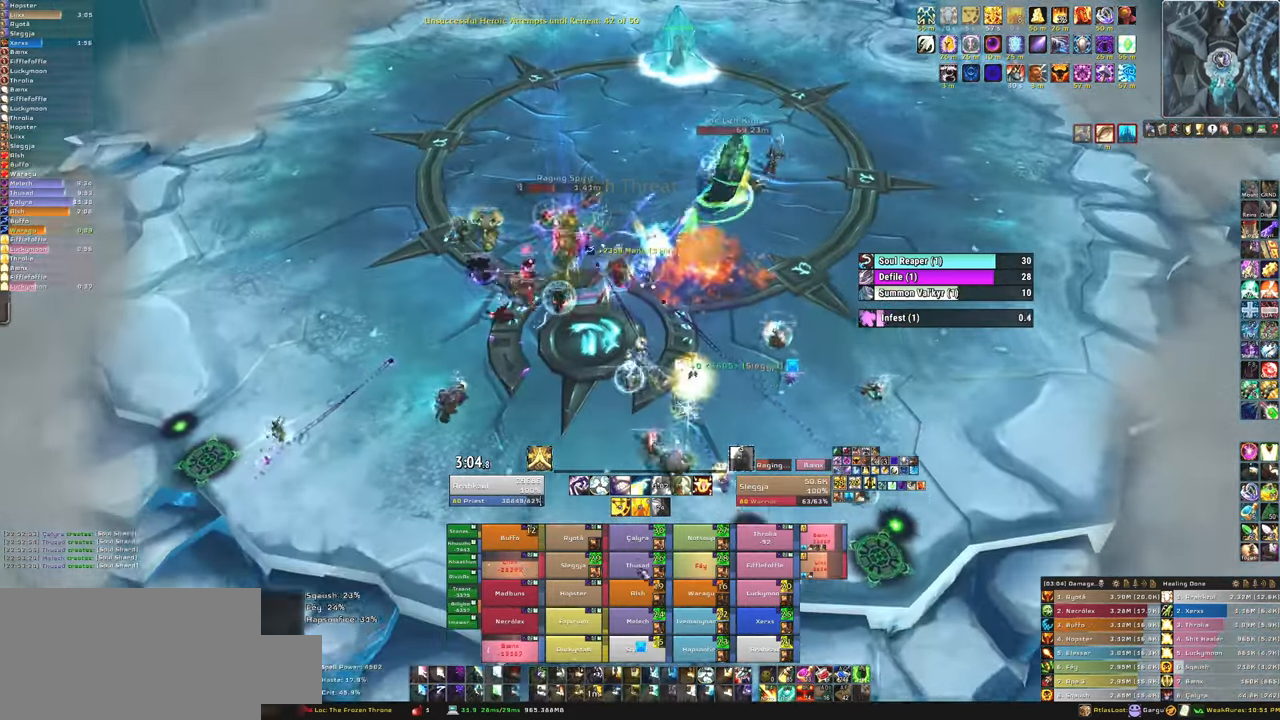
{"keys": [], "mouse": [], "events": [[100, "w", "down"], [333, "w", "up"]]}
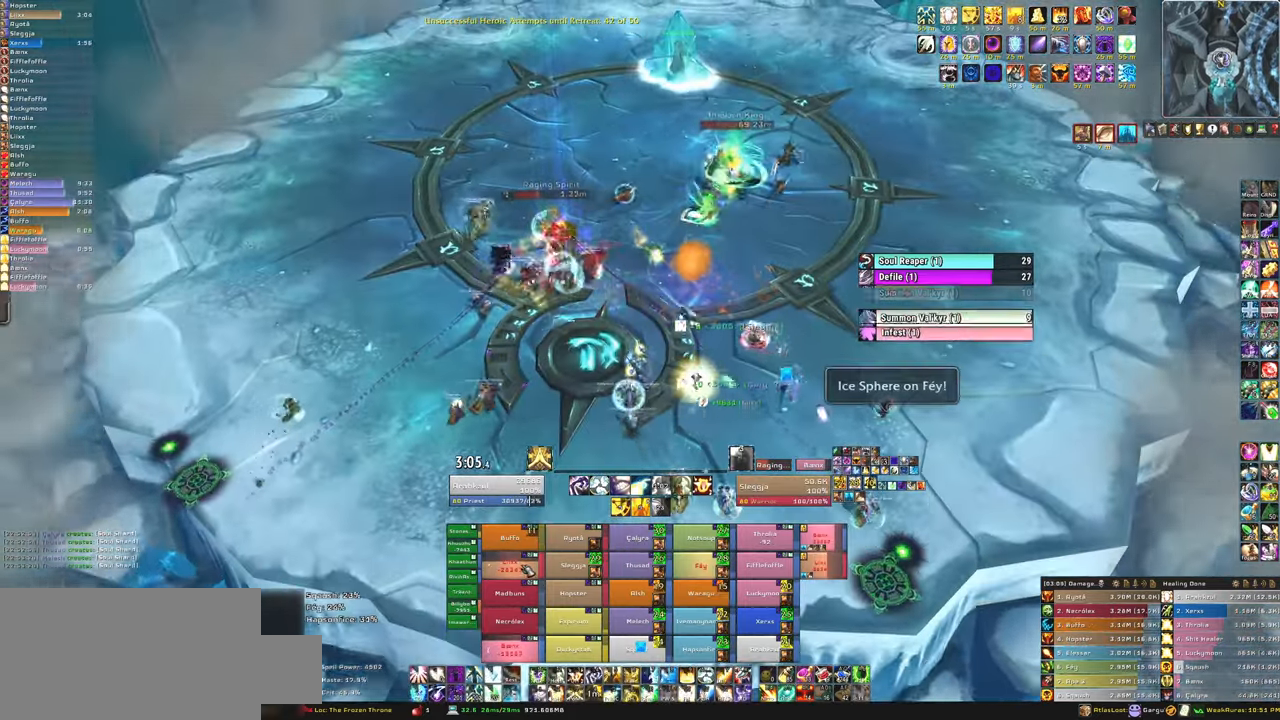
{"keys": [], "mouse": [], "events": []}
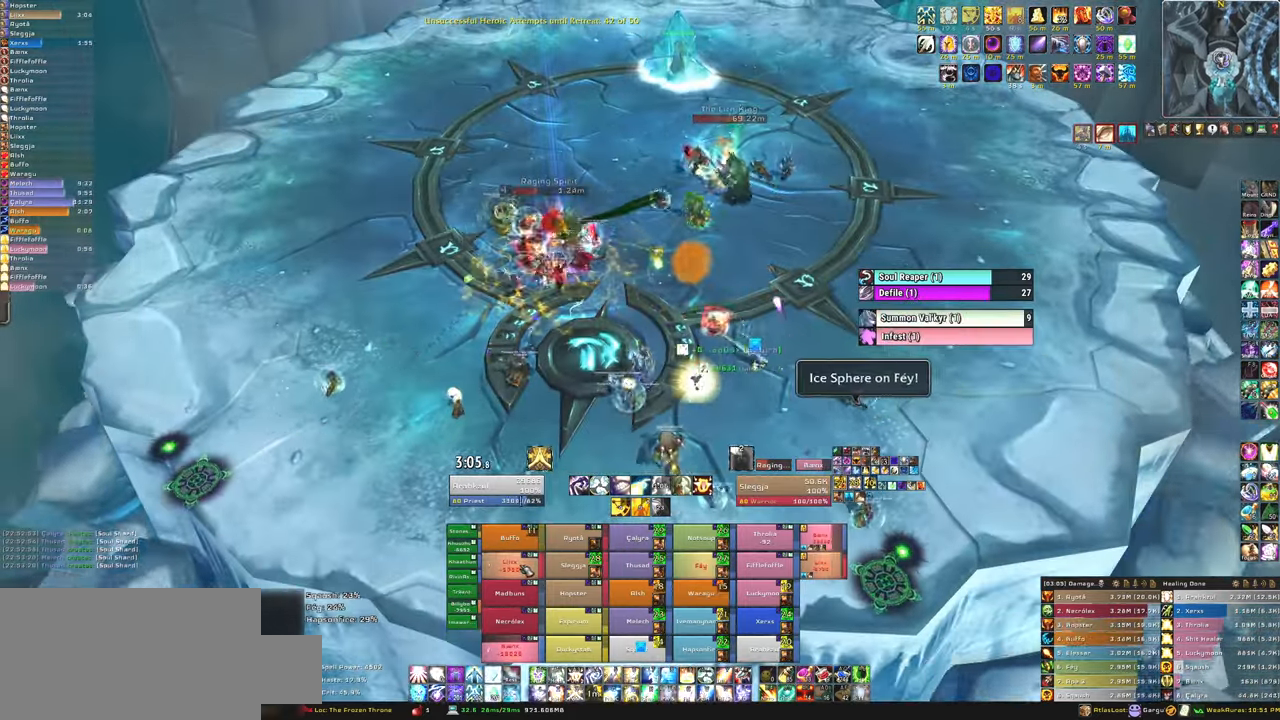
{"keys": ["d"], "mouse": [], "events": [[33, "3", "down"], [167, "3", "up"], [400, "d", "down"]]}
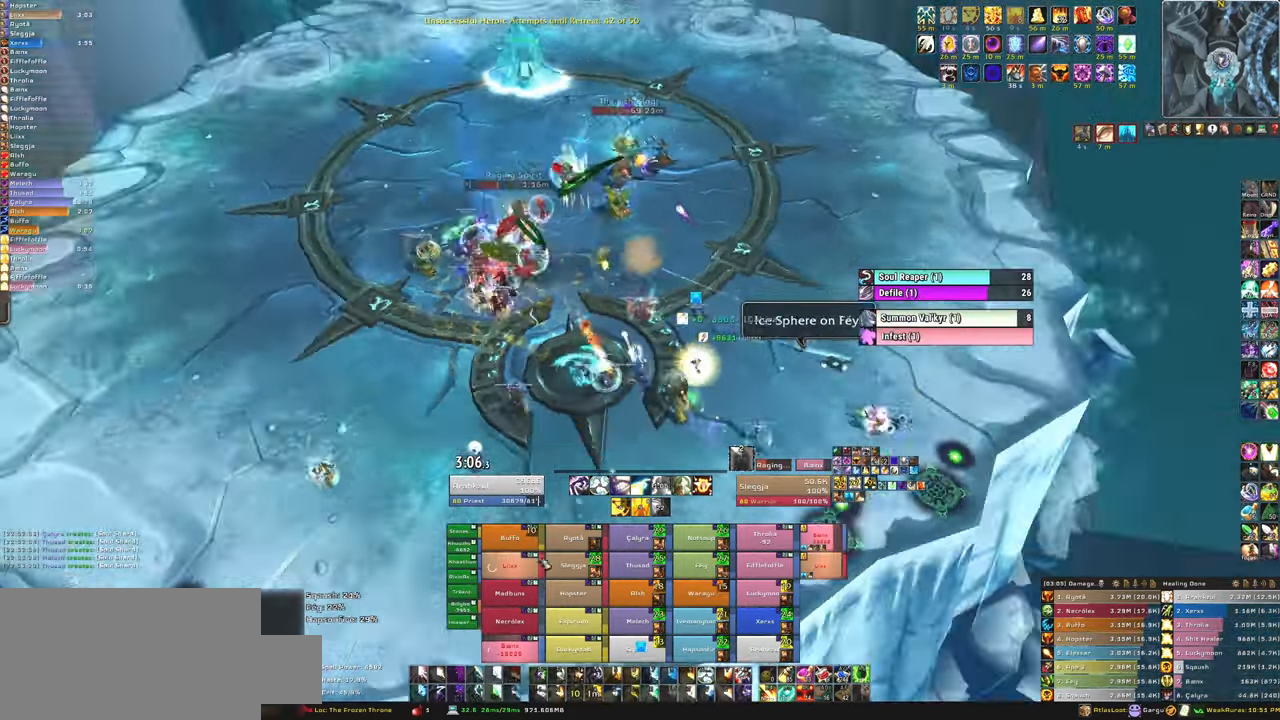
{"keys": ["f", "w"], "mouse": [], "events": [[67, "d", "up"], [67, "w", "down"], [467, "f", "down"]]}
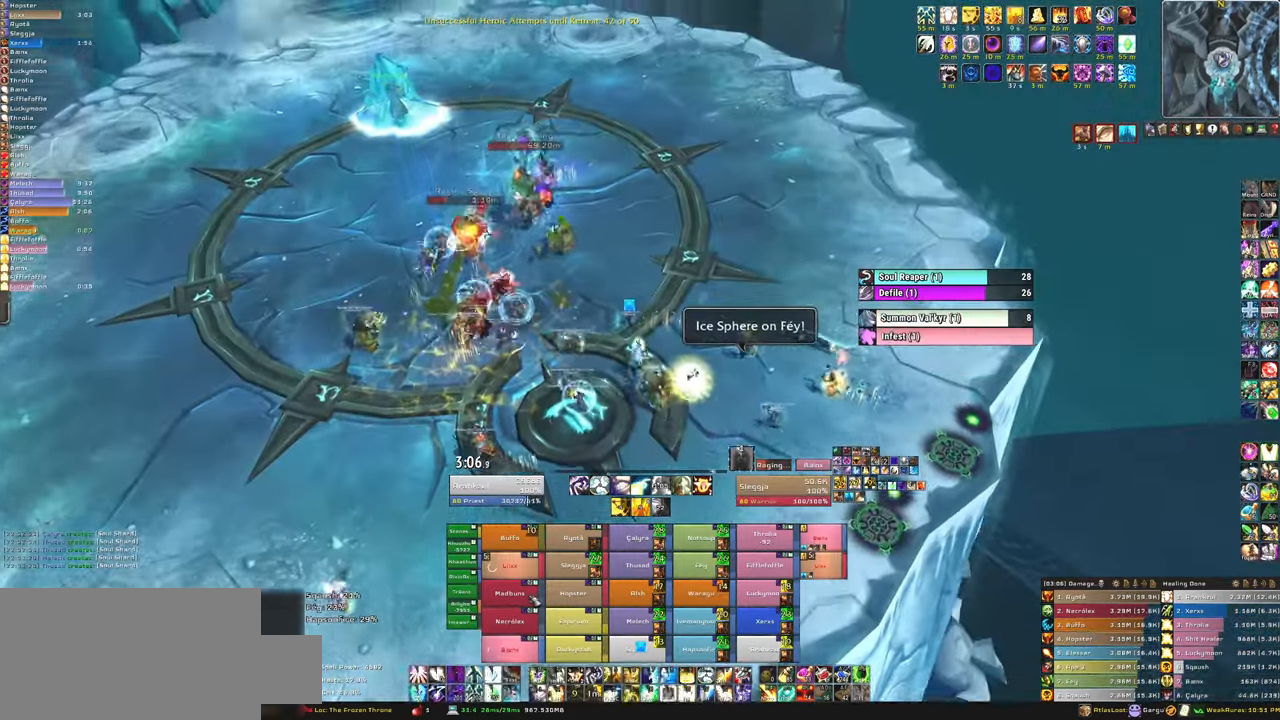
{"keys": [], "mouse": [], "events": [[100, "f", "up"], [200, "w", "up"], [233, "a", "down"], [467, "a", "up"]]}
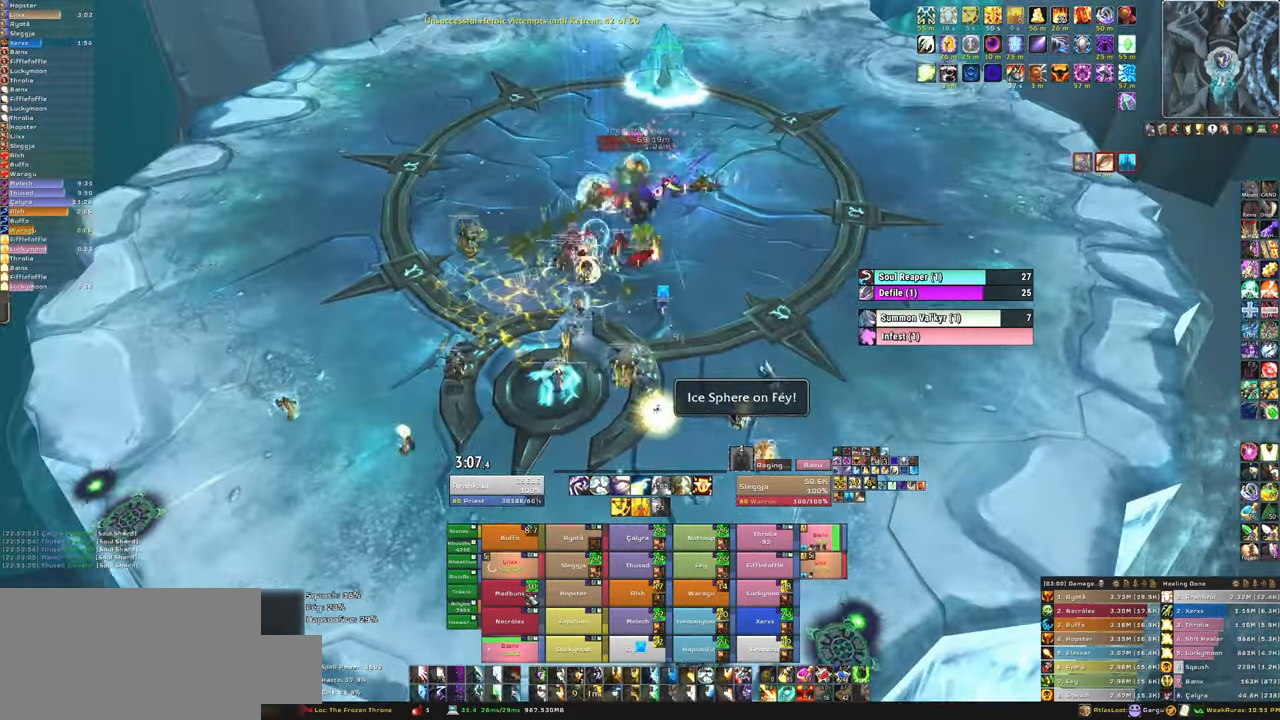
{"keys": ["f"], "mouse": [], "events": [[34, "w", "down"], [267, "w", "up"], [501, "f", "down"]]}
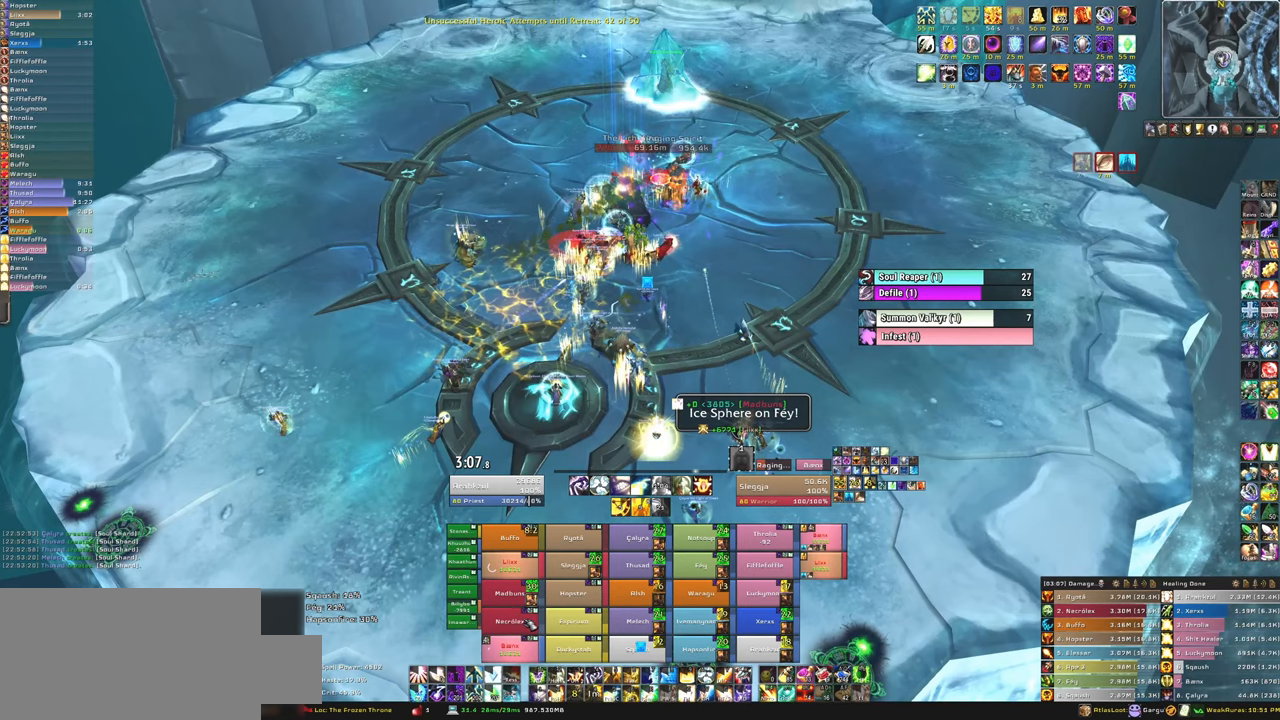
{"keys": ["w"], "mouse": [], "events": [[167, "f", "up"], [333, "w", "down"]]}
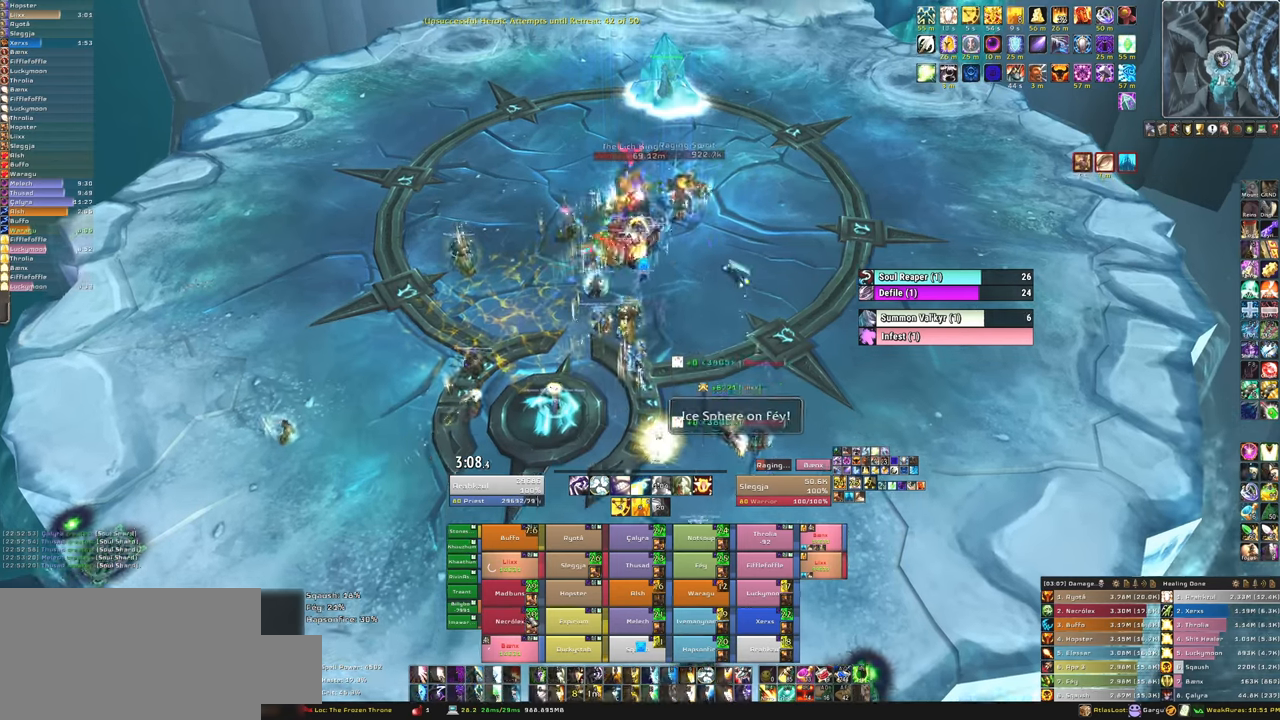
{"keys": ["w"], "mouse": [], "events": []}
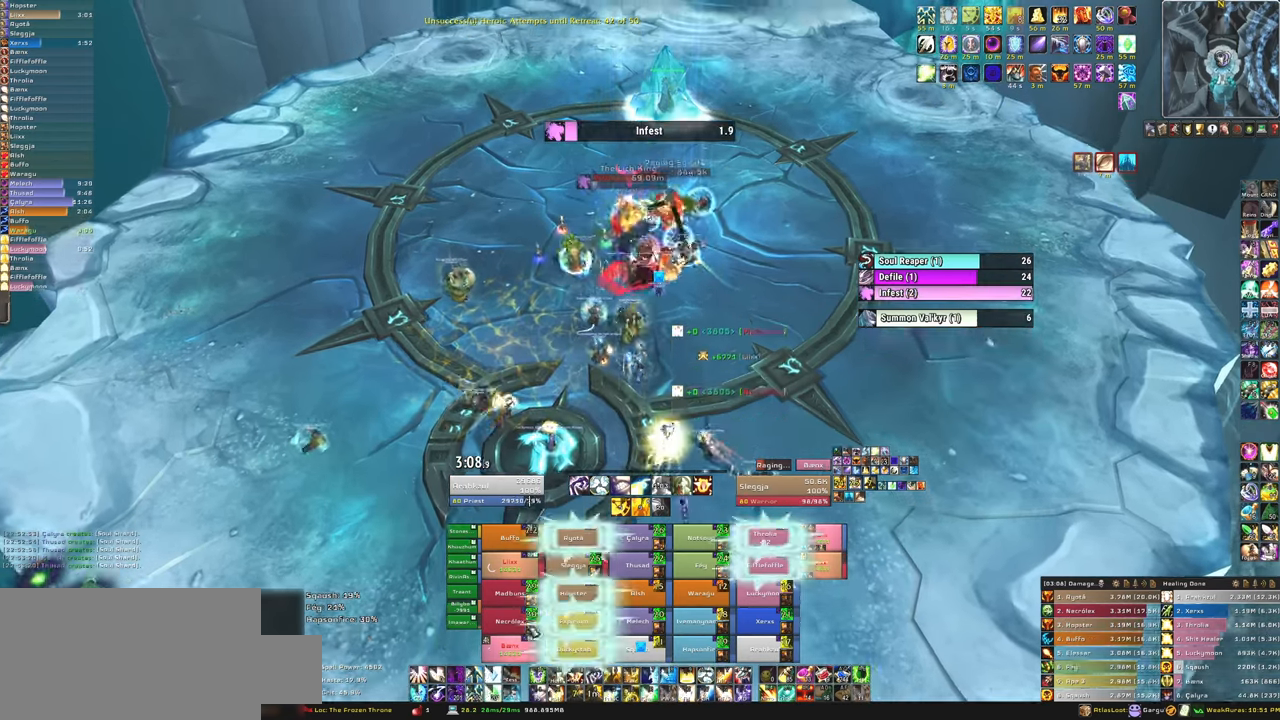
{"keys": ["w"], "mouse": [], "events": [[267, "f", "down"], [400, "f", "up"]]}
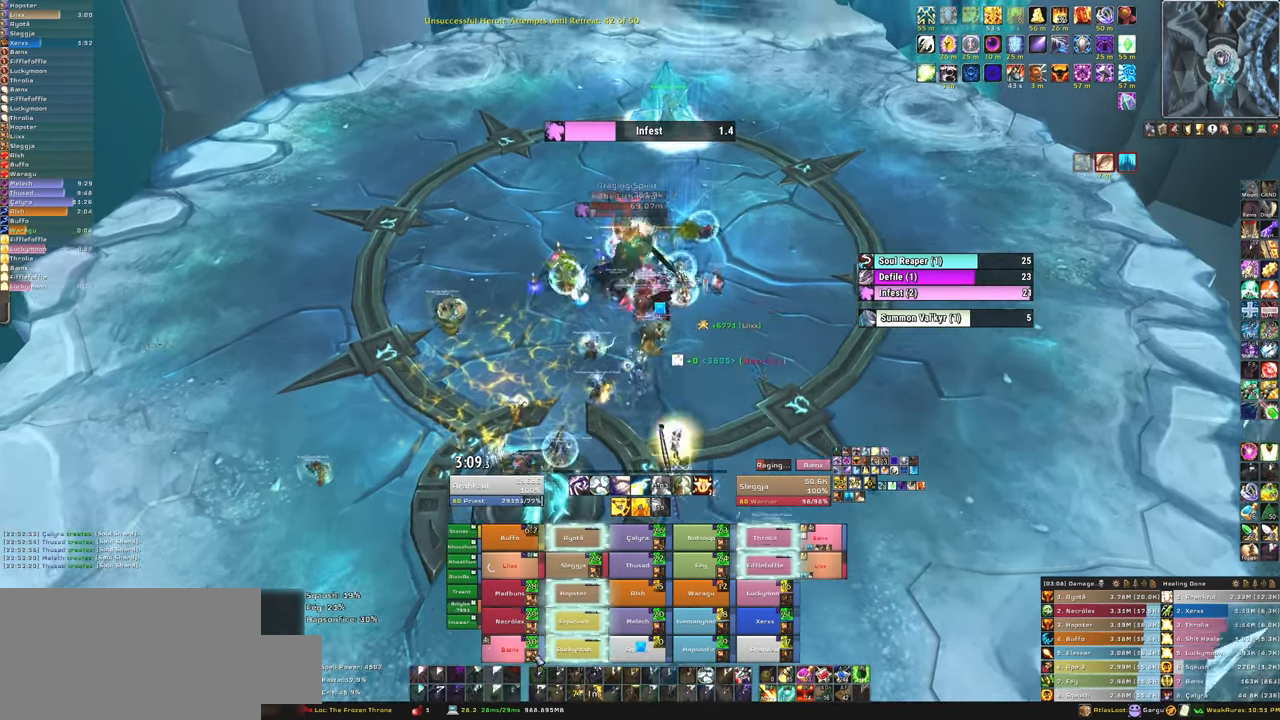
{"keys": [], "mouse": [], "events": [[467, "w", "up"]]}
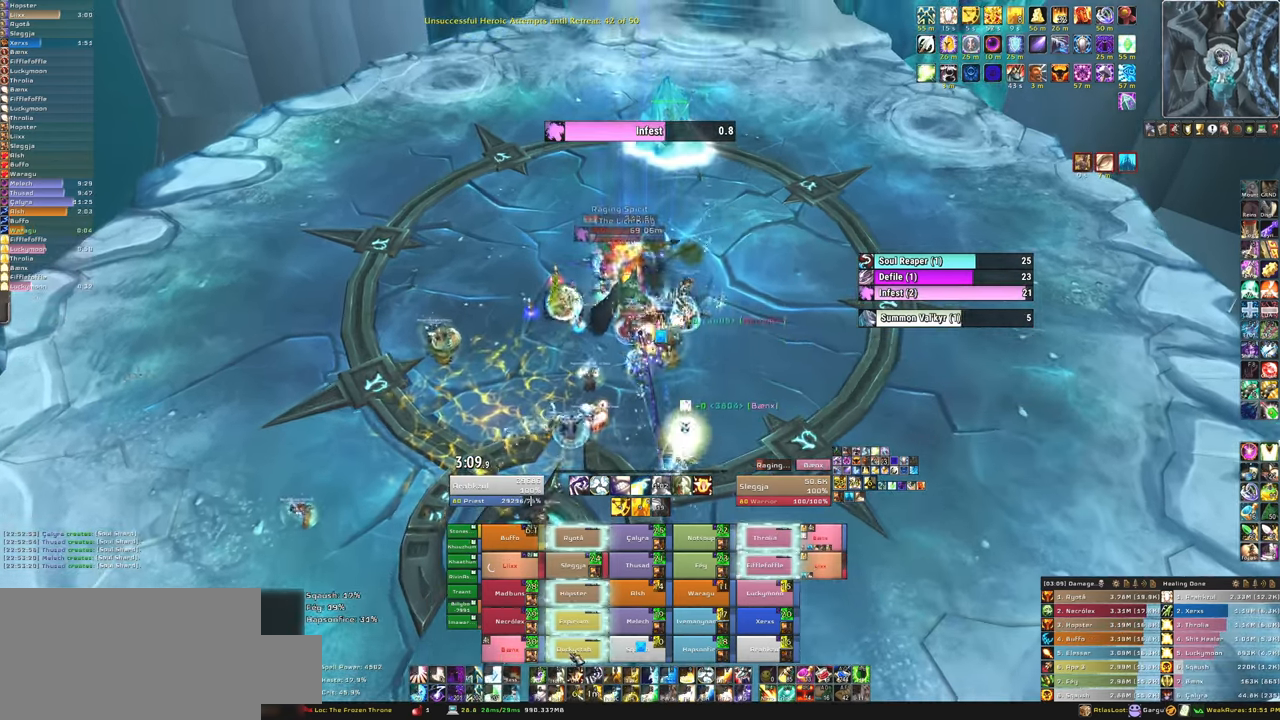
{"keys": [], "mouse": [], "events": [[66, "f", "down"], [133, "f", "up"], [233, "f", "down"], [333, "f", "up"]]}
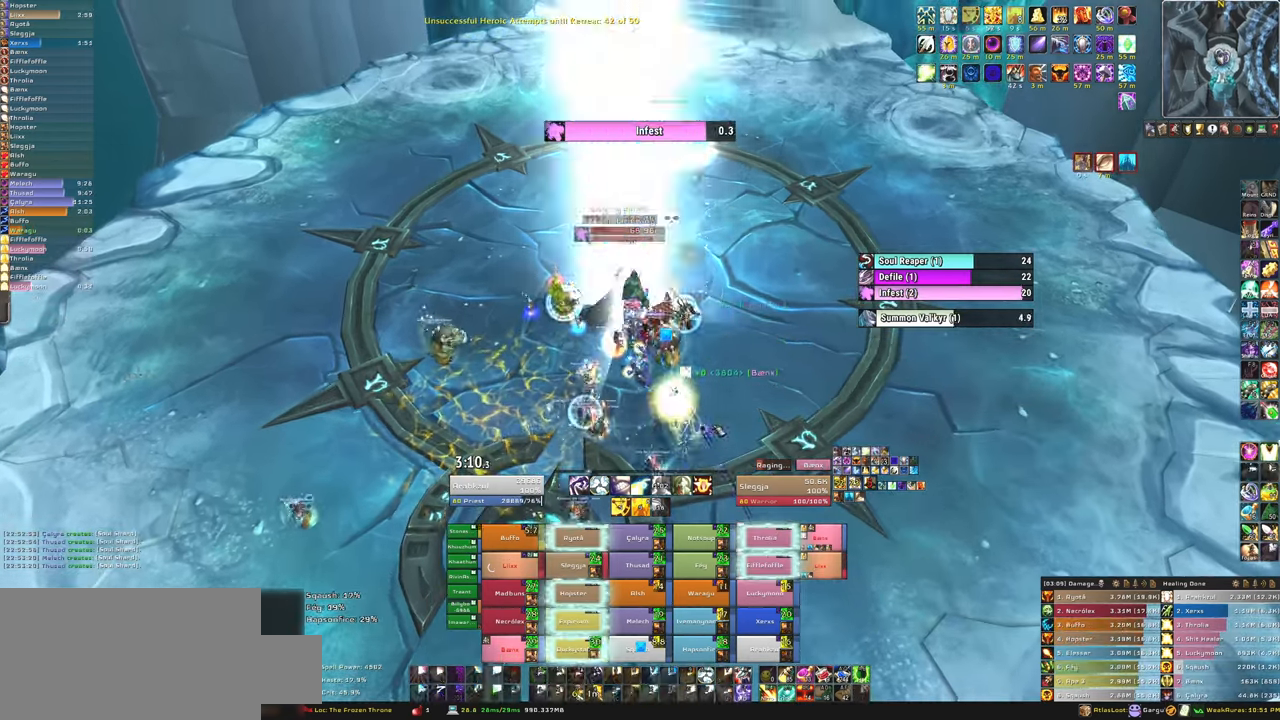
{"keys": [], "mouse": ["right"], "events": [[100, "mouse_right", "down"], [167, "d", "down"], [501, "d", "up"]]}
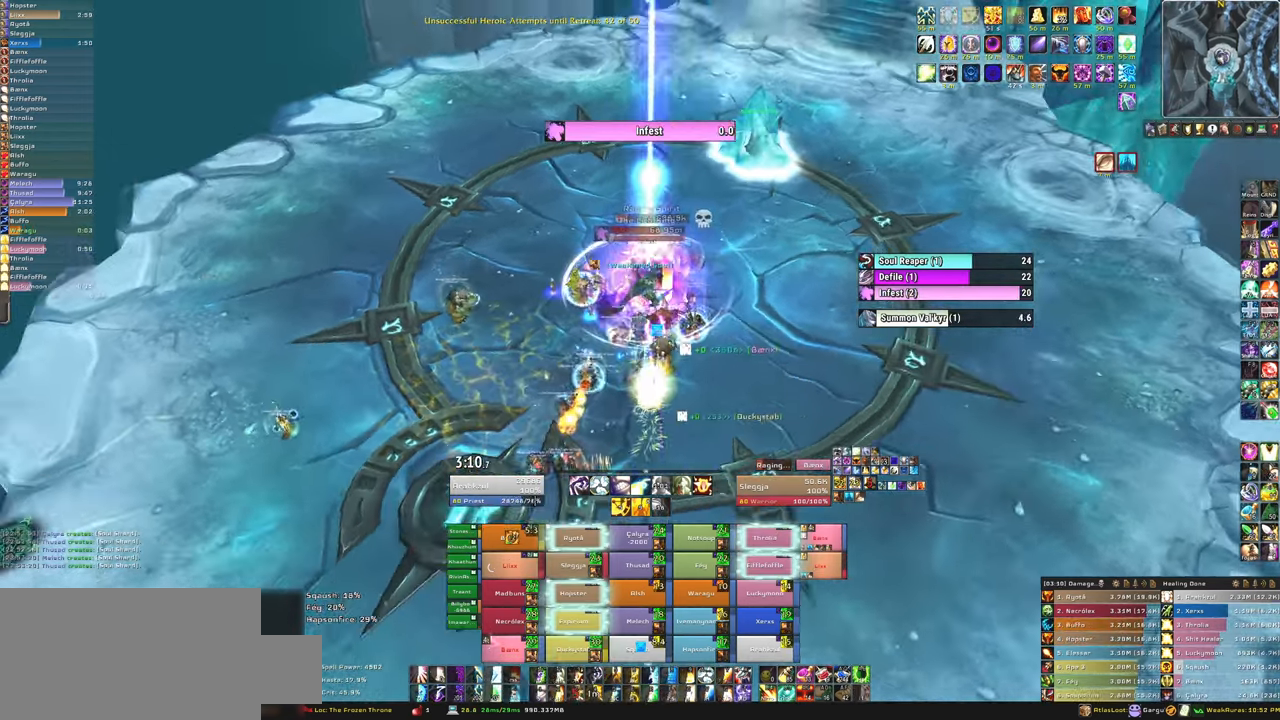
{"keys": [], "mouse": [], "events": [[100, "mouse_right", "up"]]}
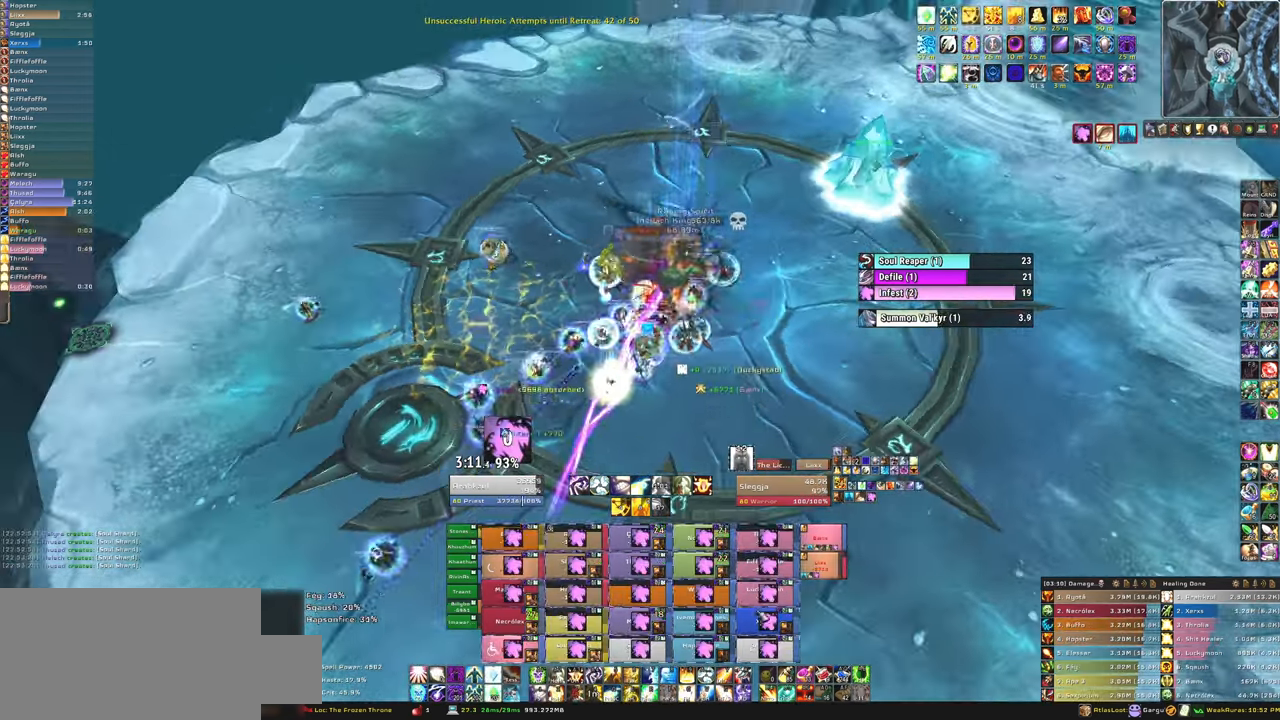
{"keys": [], "mouse": [], "events": [[67, "w", "down"], [200, "w", "up"], [334, "f", "down"], [467, "f", "up"]]}
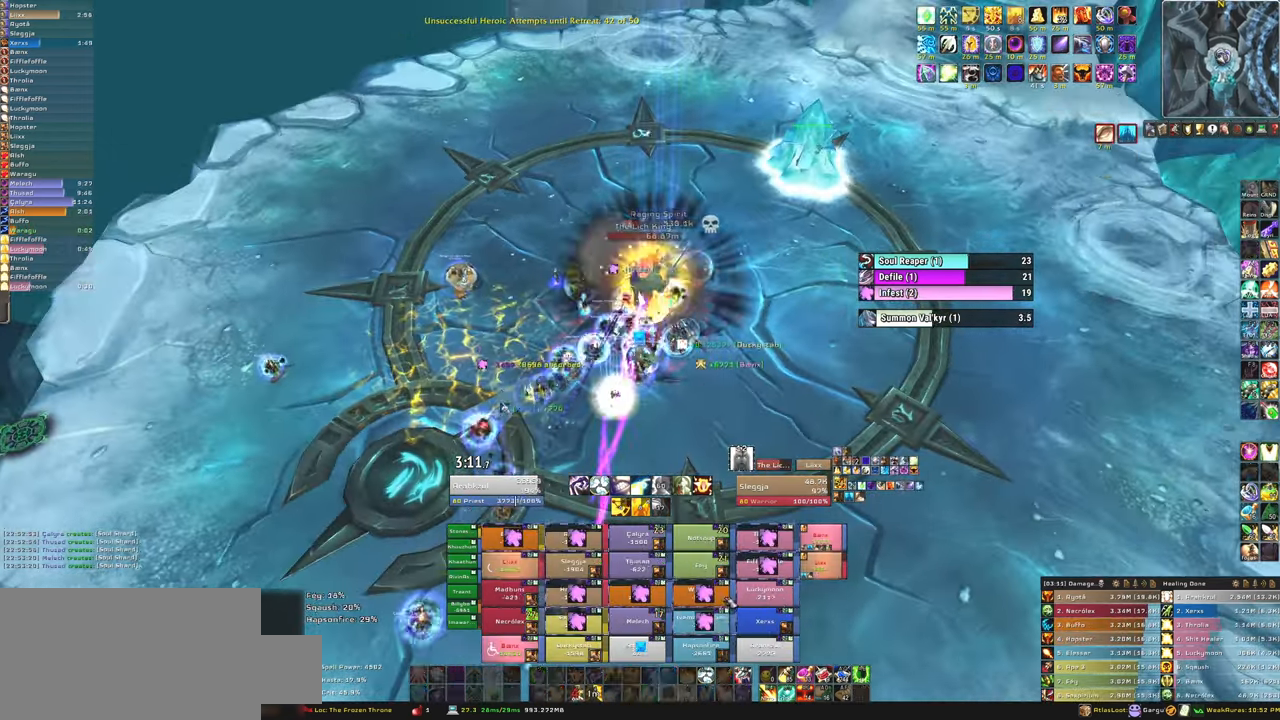
{"keys": ["f"], "mouse": [], "events": [[434, "f", "down"]]}
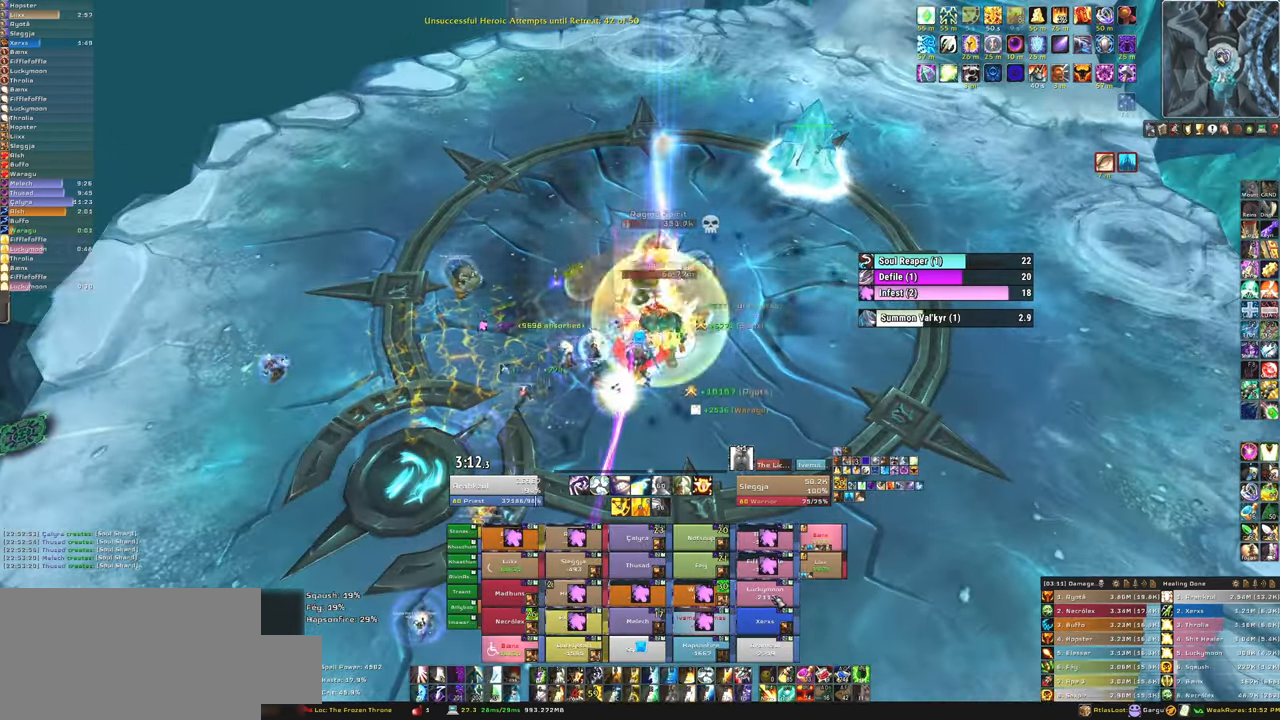
{"keys": ["f"], "mouse": [], "events": [[34, "f", "up"], [134, "f", "down"], [267, "f", "up"], [334, "f", "down"], [467, "f", "up"], [501, "f", "down"]]}
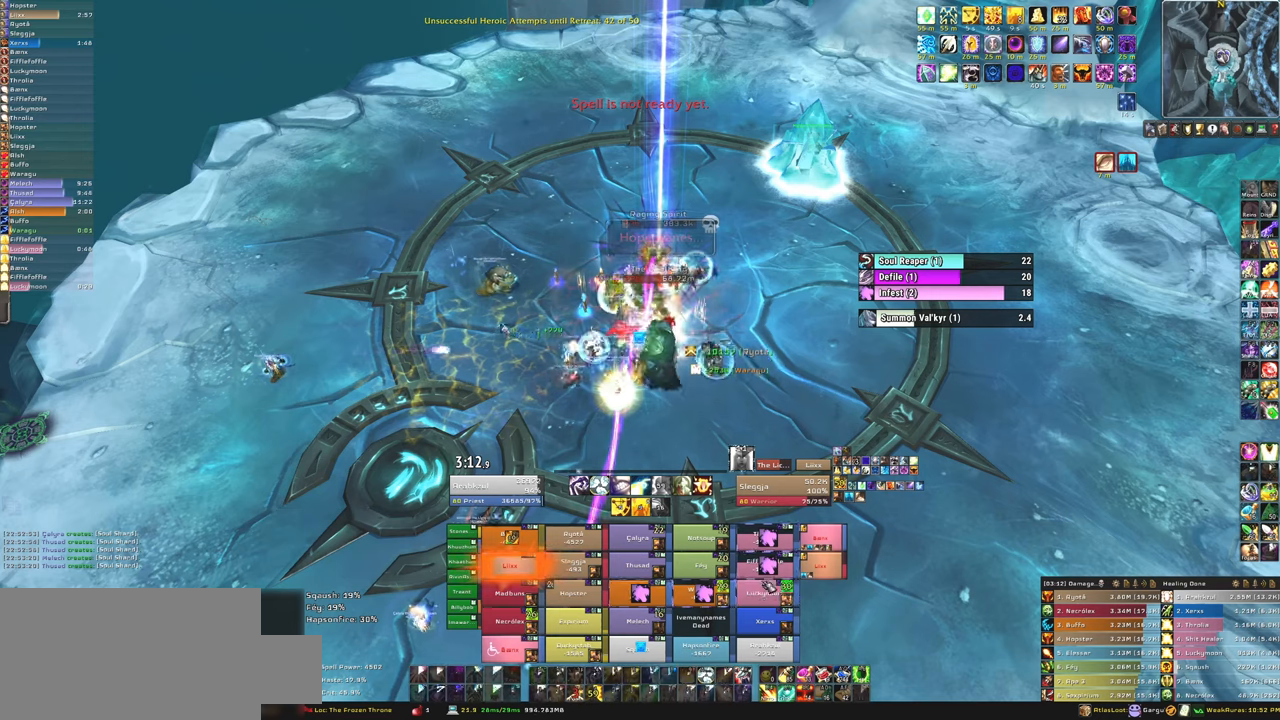
{"keys": ["f"], "mouse": [], "events": [[133, "f", "up"], [367, "f", "down"]]}
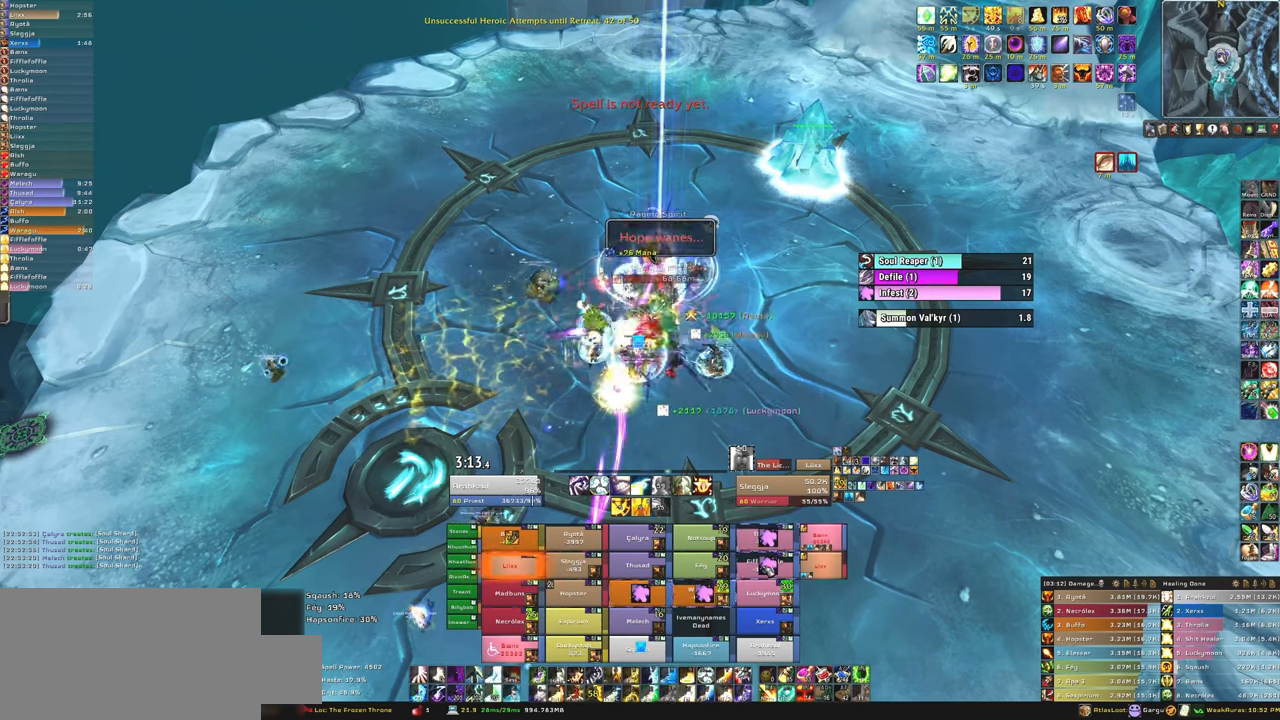
{"keys": ["f"], "mouse": [], "events": [[34, "f", "up"], [100, "f", "down"], [200, "f", "up"], [301, "f", "down"], [401, "f", "up"], [434, "f", "down"]]}
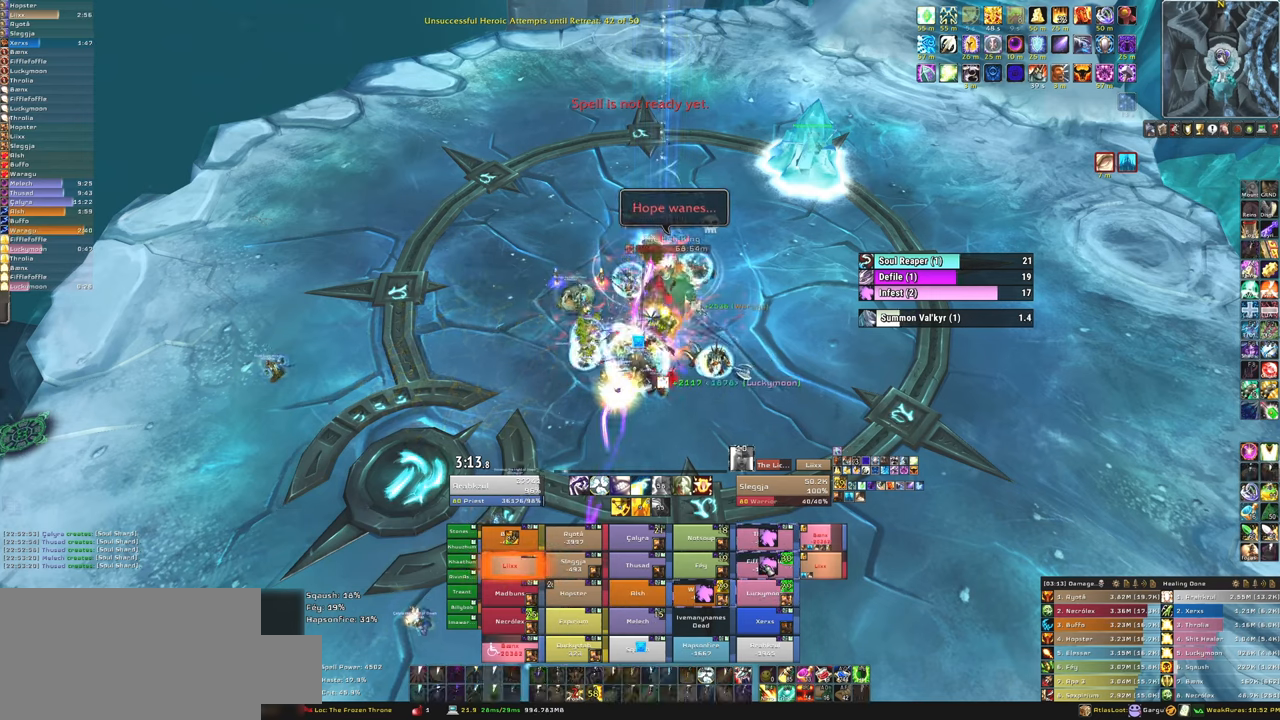
{"keys": ["f"], "mouse": ["left"], "events": [[100, "f", "up"], [467, "mouse_left", "down"], [500, "f", "down"]]}